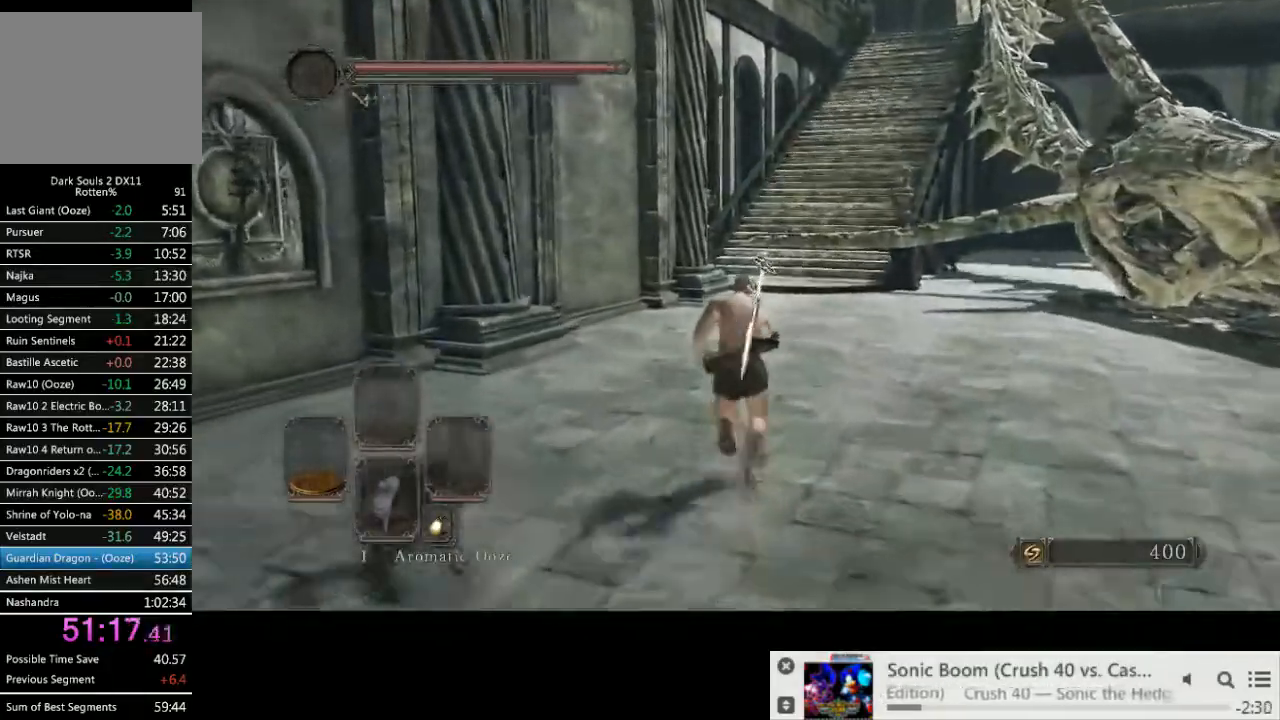
Gameplay with a controller (PlayStation layout); each line is a JSON object with the inputs held at the frame after it (dt_ms = milliseconds from this image to that frame). "events" lists button and stick changes between this image and that frame as [ms after this image, input, new state], when the widget could be followed in between. Not read: L1 L3 R2 R3.
{"dt_ms": 500, "buttons": ["CIRCLE"], "left_stick": "up", "right_stick": "center", "events": []}
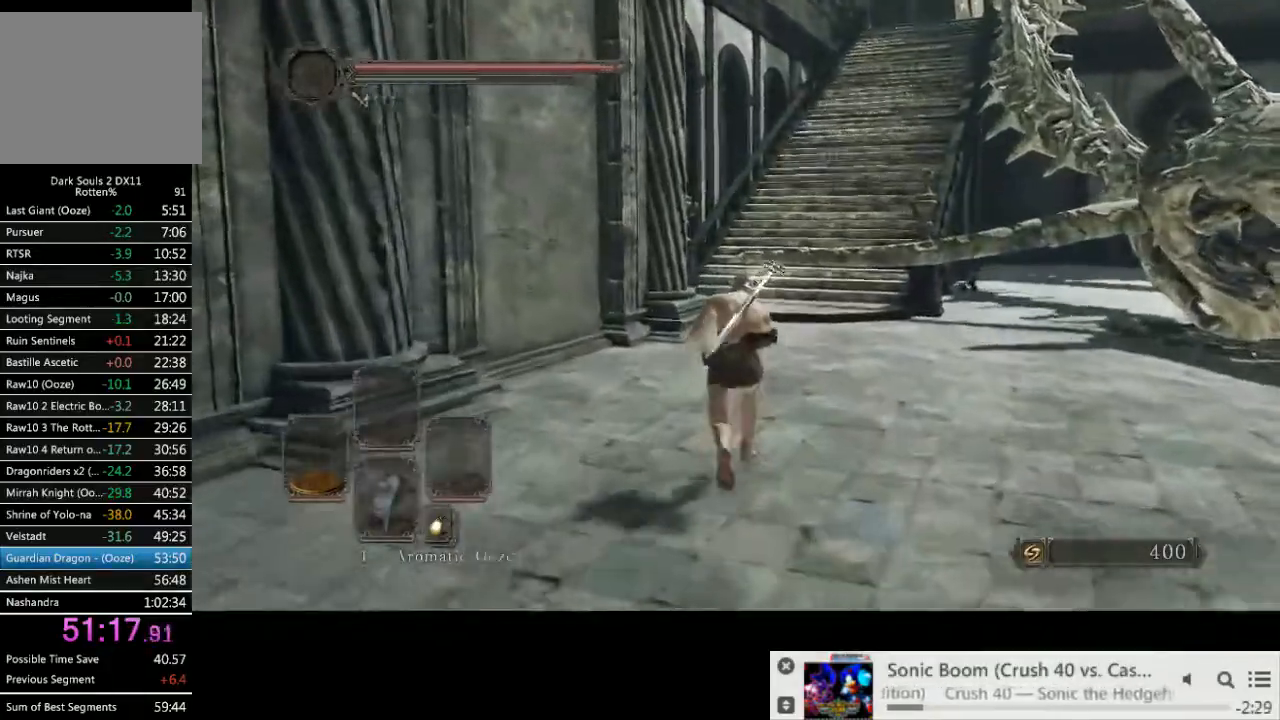
{"dt_ms": 500, "buttons": ["CIRCLE"], "left_stick": "up", "right_stick": "center", "events": []}
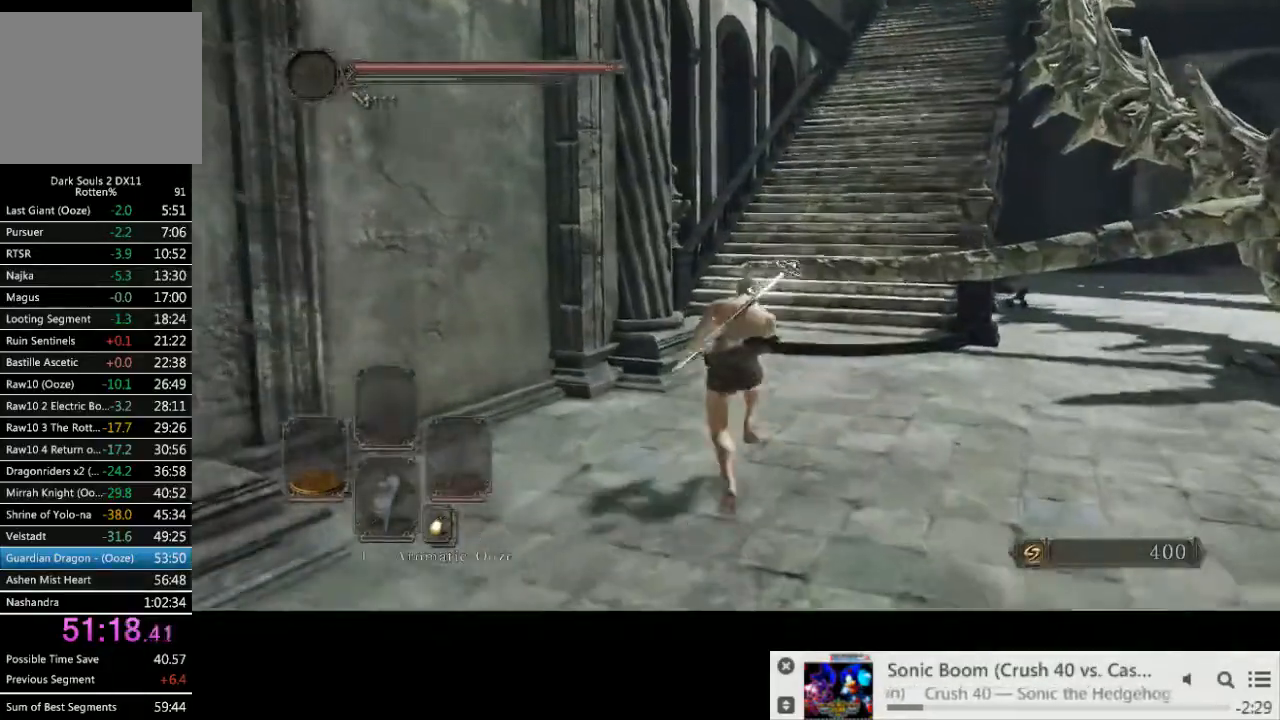
{"dt_ms": 500, "buttons": ["CIRCLE"], "left_stick": "up", "right_stick": "center", "events": []}
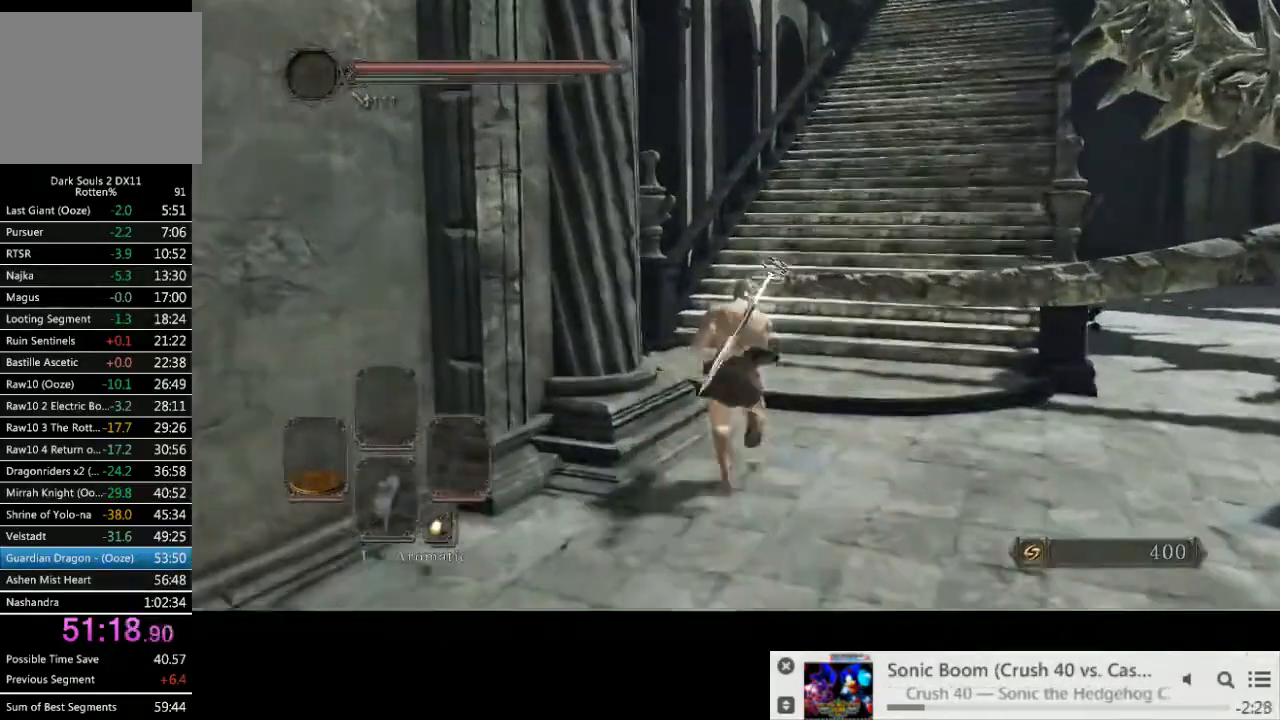
{"dt_ms": 500, "buttons": ["CIRCLE"], "left_stick": "up", "right_stick": "center", "events": []}
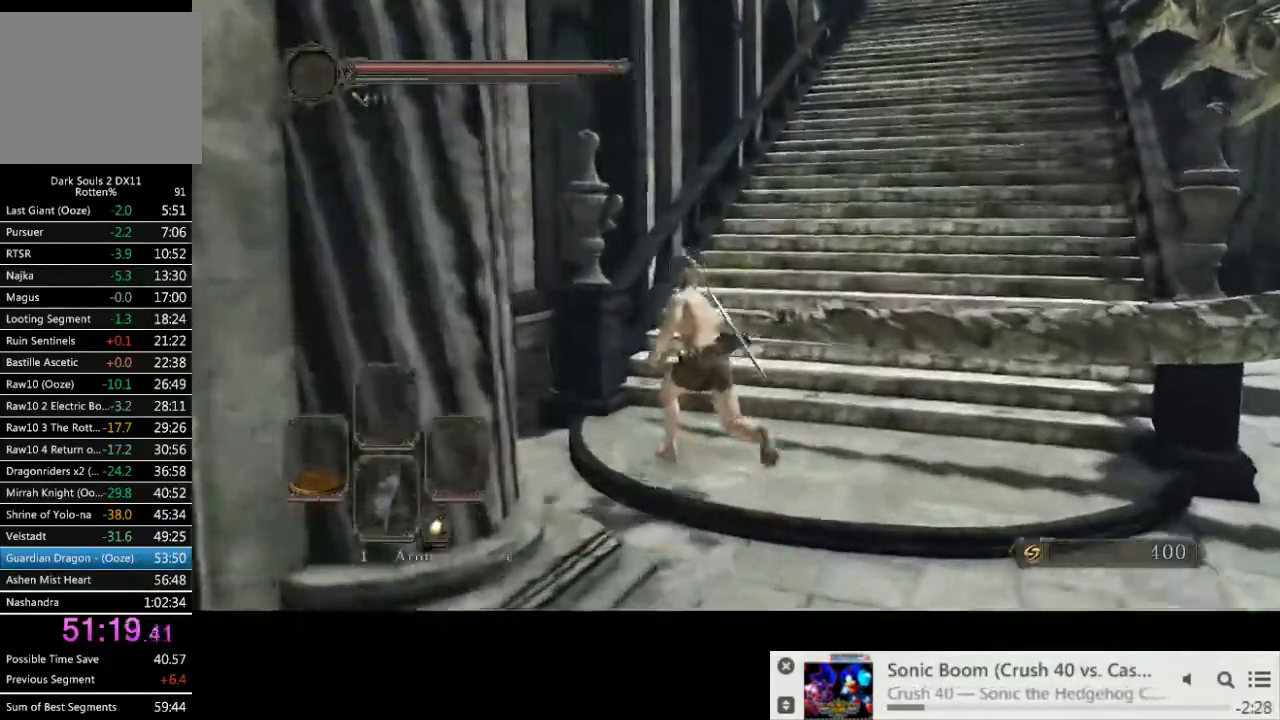
{"dt_ms": 500, "buttons": ["CIRCLE"], "left_stick": "up", "right_stick": "down-right", "events": [[400, "right_stick", "down-right"]]}
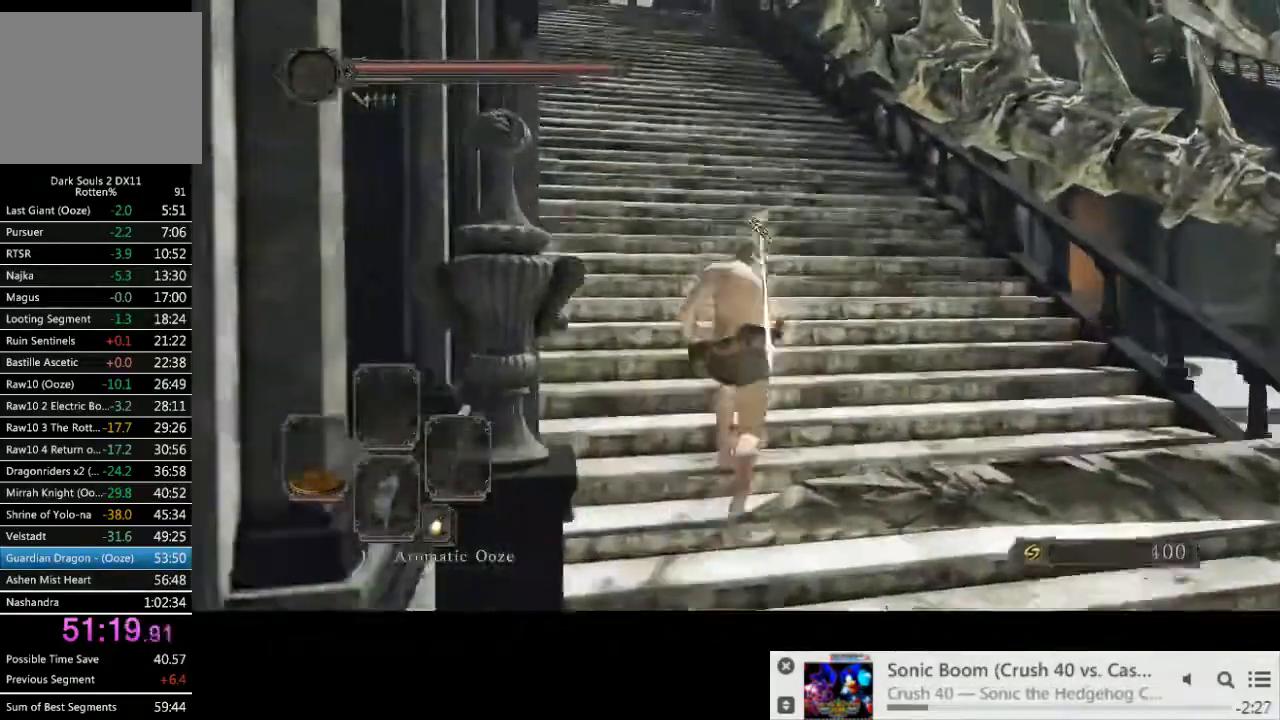
{"dt_ms": 500, "buttons": [], "left_stick": "up", "right_stick": "down", "events": [[200, "CIRCLE", "up"], [200, "right_stick", "down"]]}
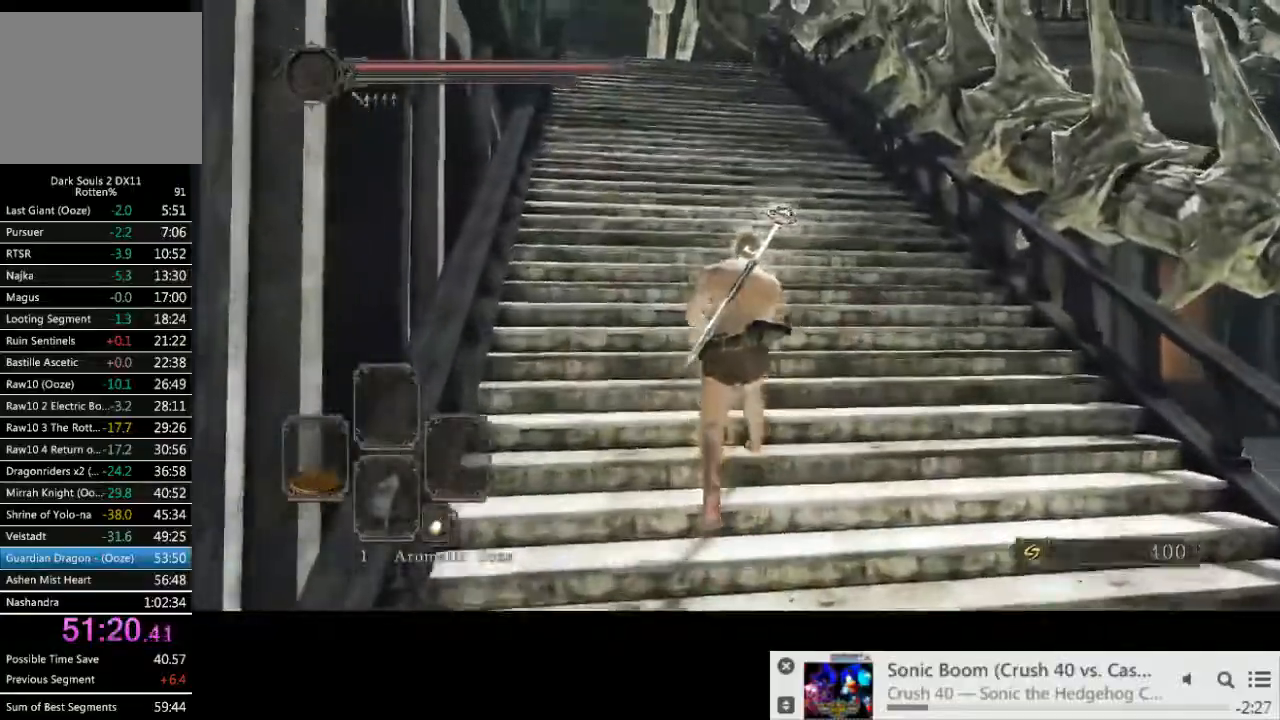
{"dt_ms": 1000, "buttons": ["CIRCLE"], "left_stick": "up", "right_stick": "down"}
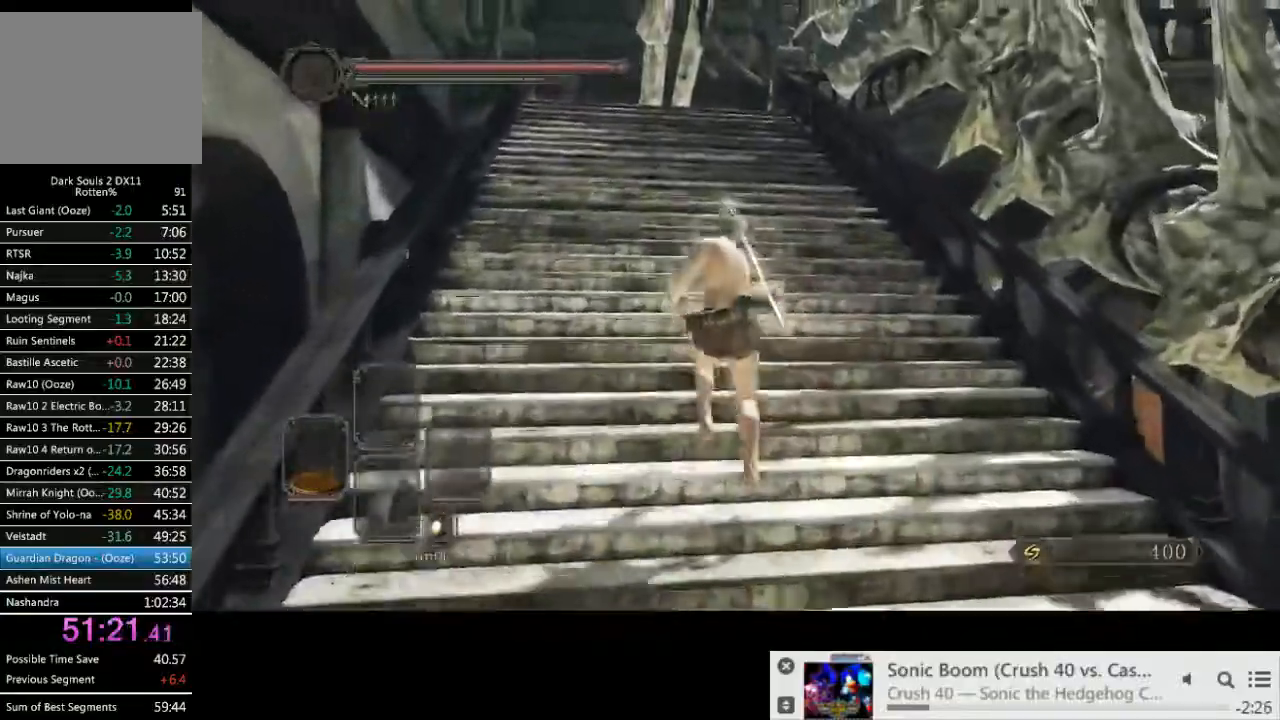
{"dt_ms": 500, "buttons": ["CIRCLE"], "left_stick": "up", "right_stick": "center", "events": [[50, "right_stick", "center"]]}
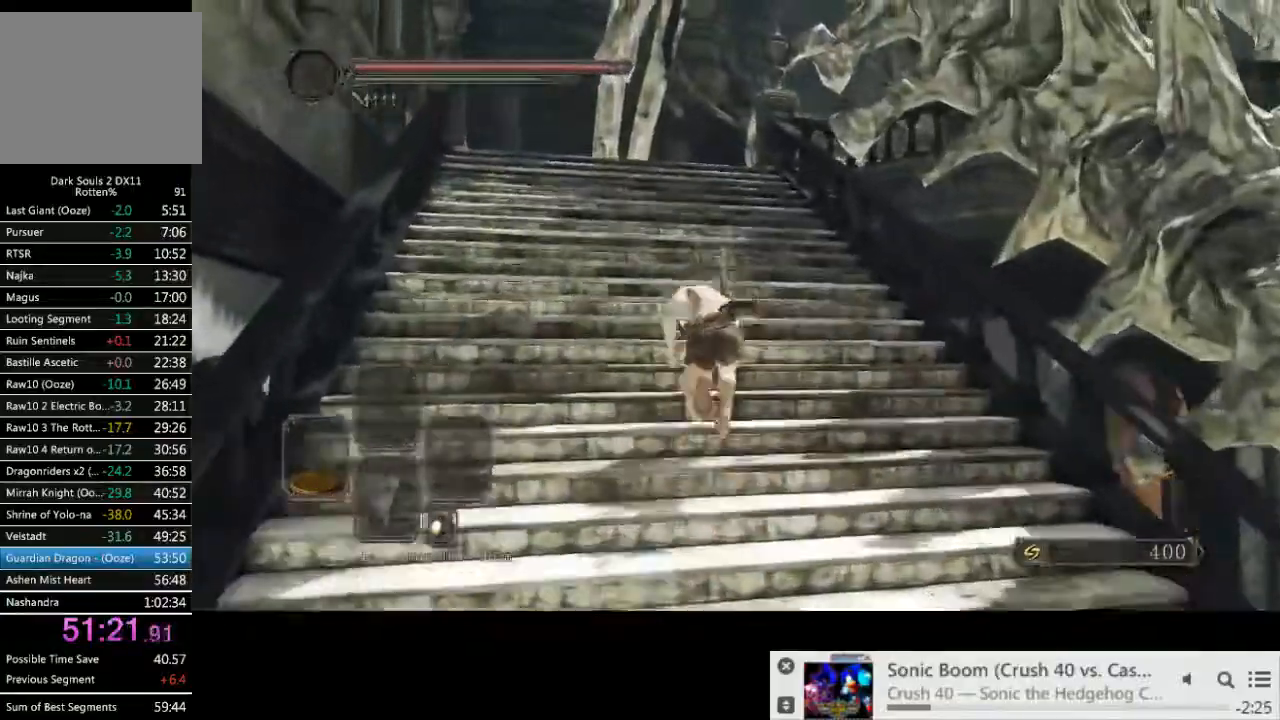
{"dt_ms": 500, "buttons": ["CIRCLE"], "left_stick": "up", "right_stick": "down-right", "events": [[300, "right_stick", "down-right"]]}
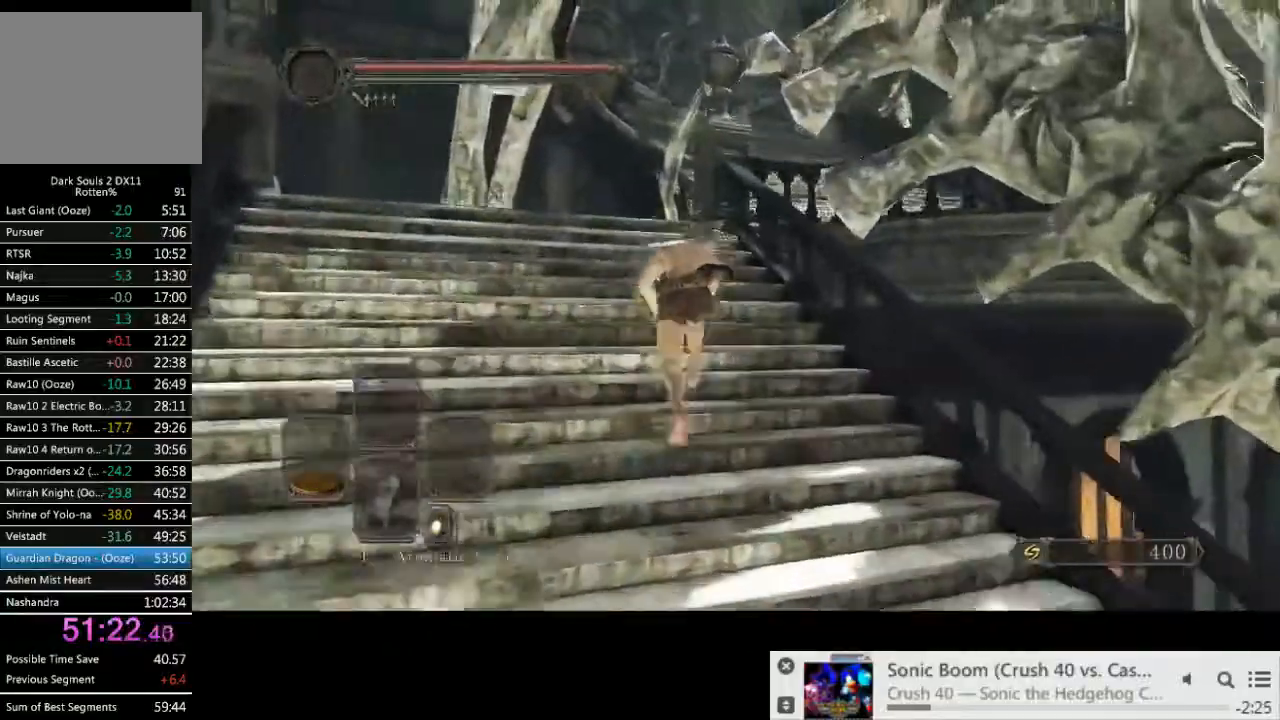
{"dt_ms": 500, "buttons": ["CIRCLE"], "left_stick": "up", "right_stick": "down-right", "events": []}
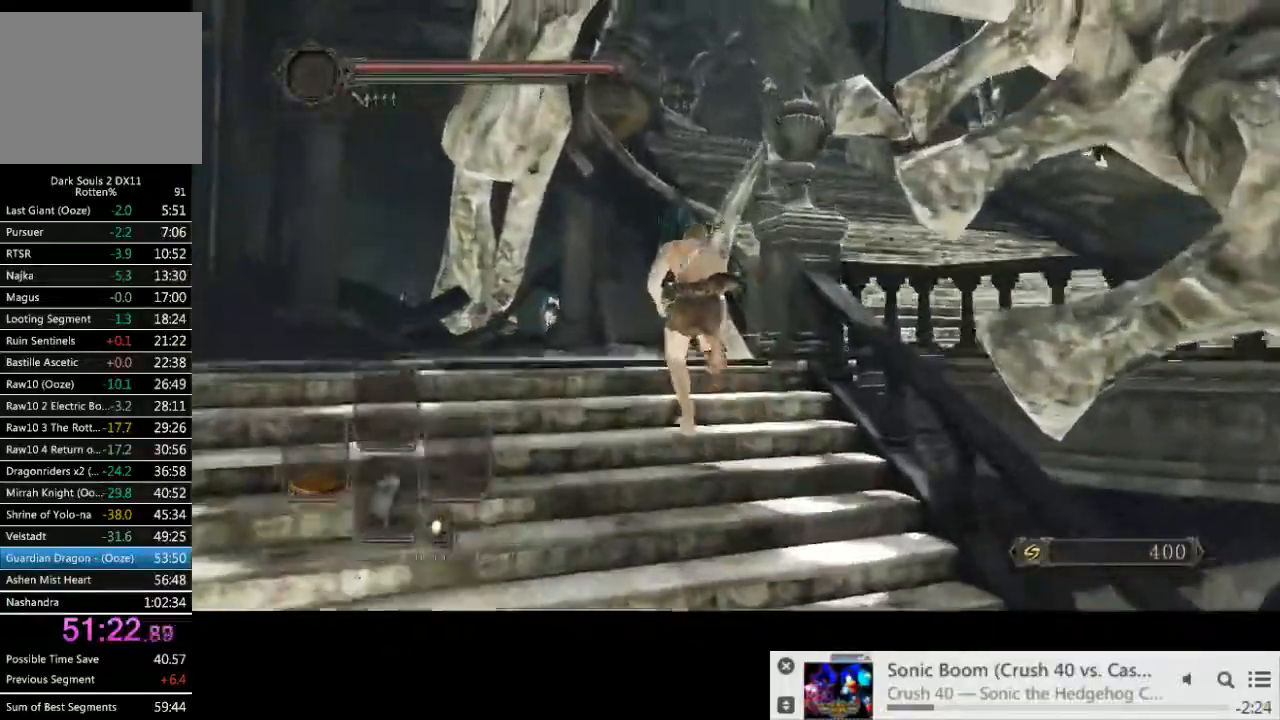
{"dt_ms": 500, "buttons": ["CIRCLE"], "left_stick": "up", "right_stick": "down-right", "events": []}
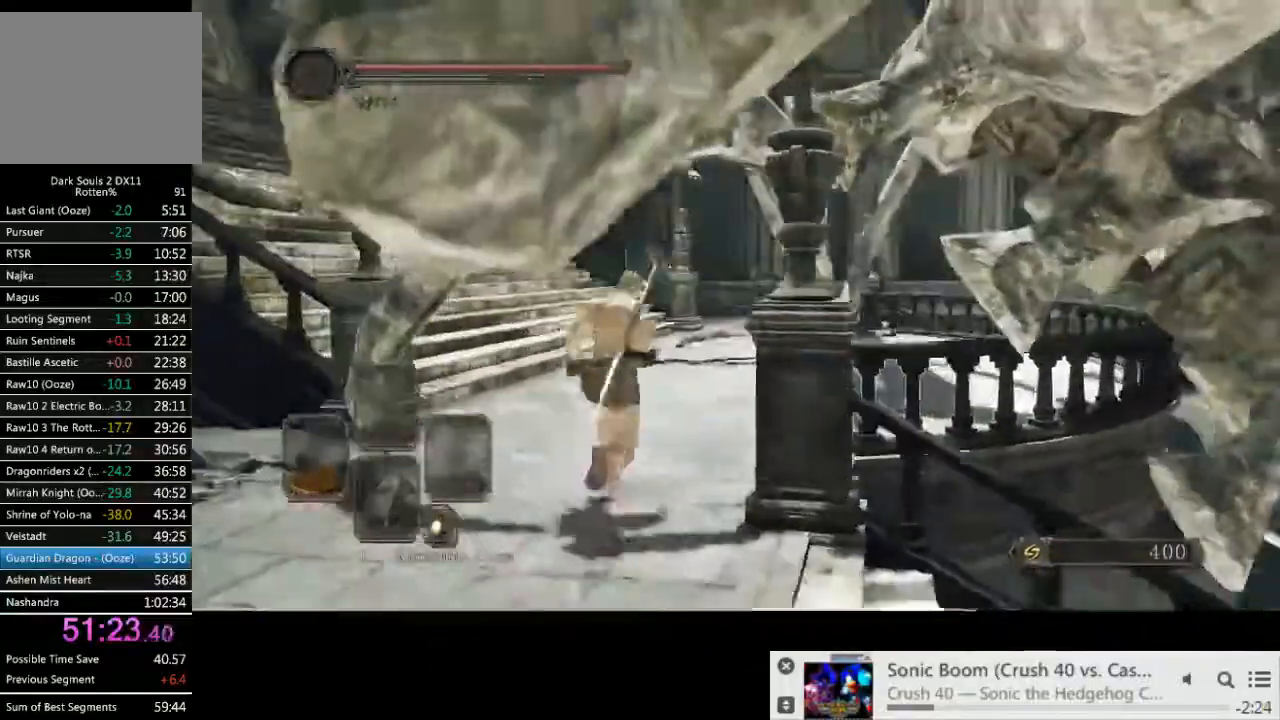
{"dt_ms": 500, "buttons": ["CIRCLE"], "left_stick": "up", "right_stick": "center", "events": [[67, "right_stick", "center"]]}
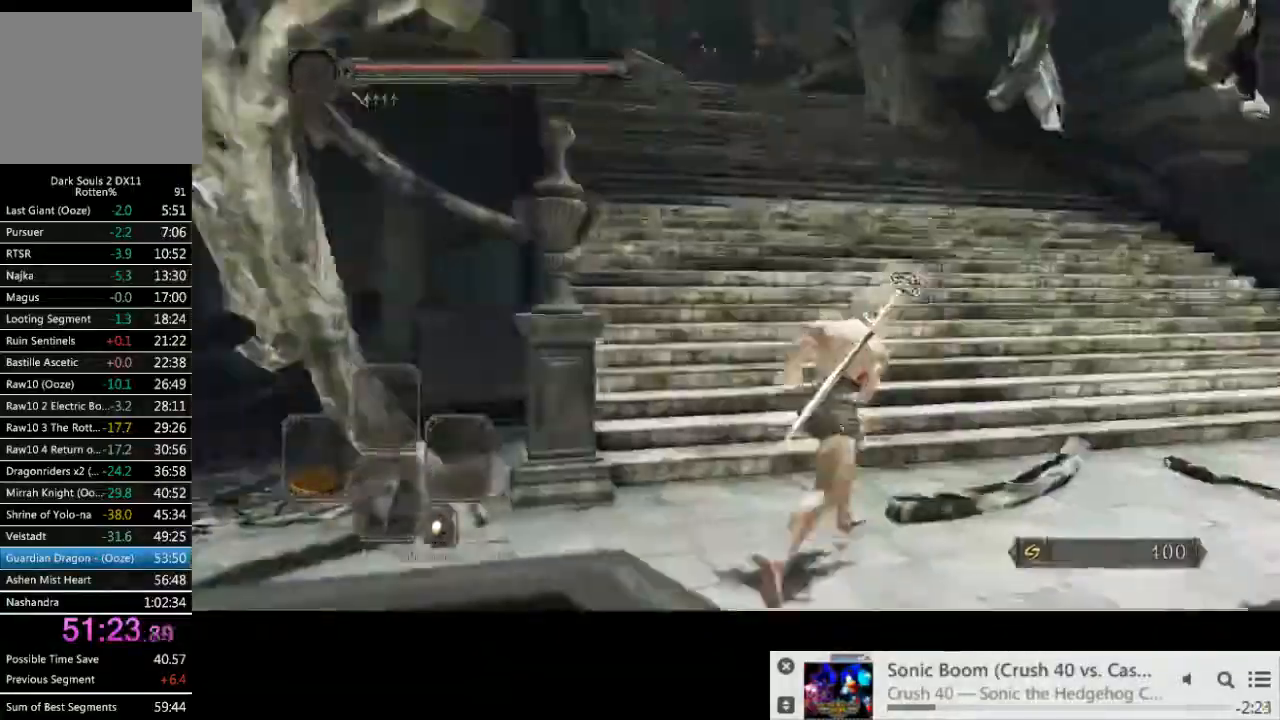
{"dt_ms": 500, "buttons": ["CIRCLE"], "left_stick": "up", "right_stick": "down-left", "events": [[450, "right_stick", "down-left"]]}
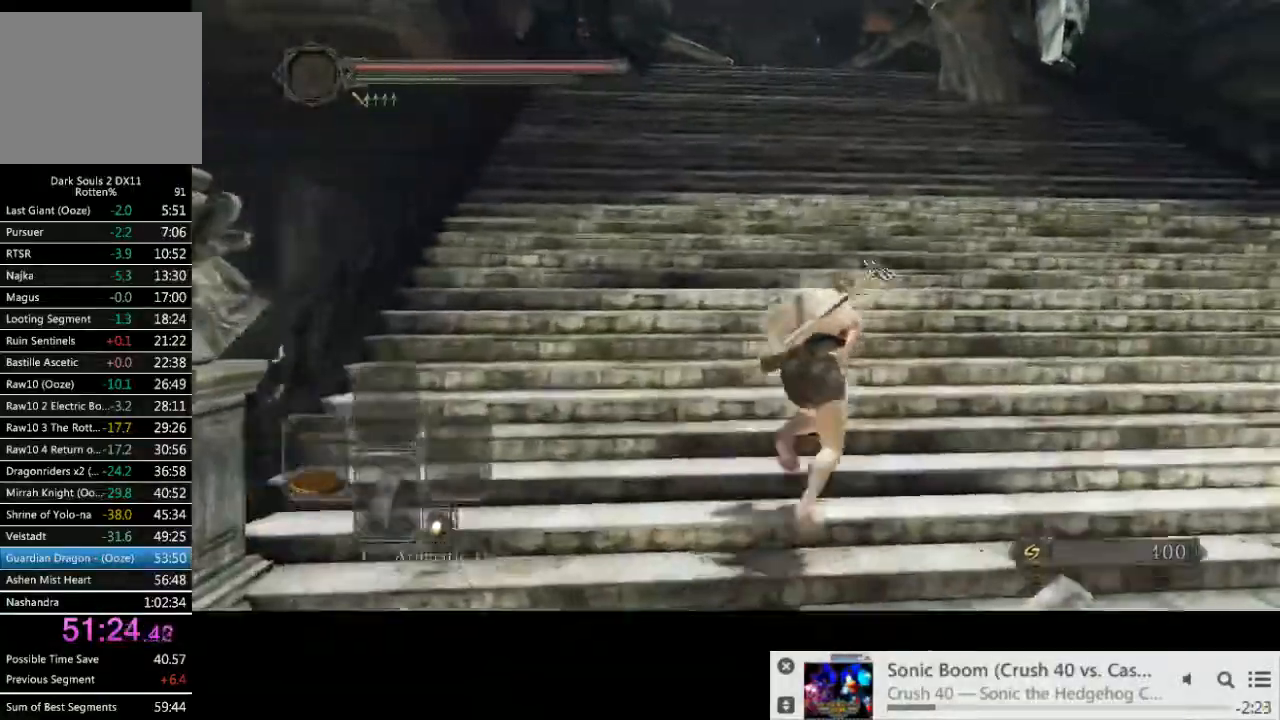
{"dt_ms": 500, "buttons": ["CIRCLE"], "left_stick": "up", "right_stick": "down-left", "events": []}
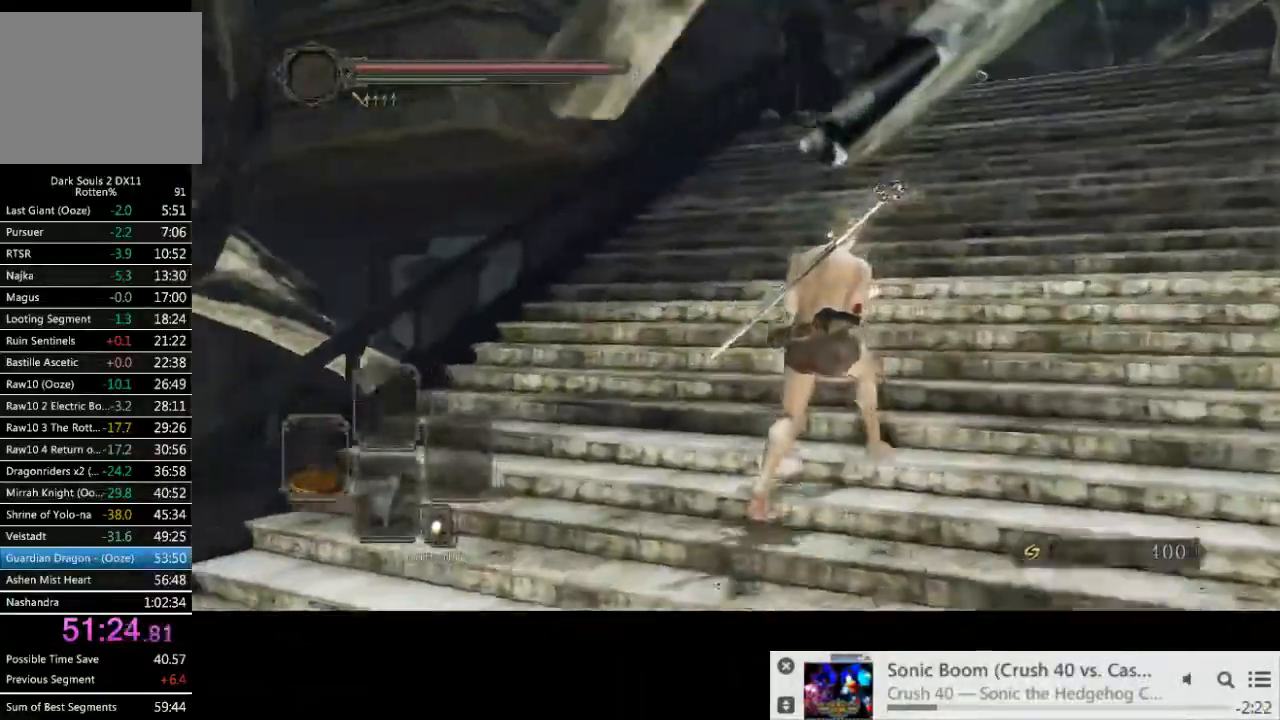
{"dt_ms": 500, "buttons": ["CIRCLE"], "left_stick": "up-right", "right_stick": "center", "events": [[17, "right_stick", "center"], [233, "left_stick", "up-right"]]}
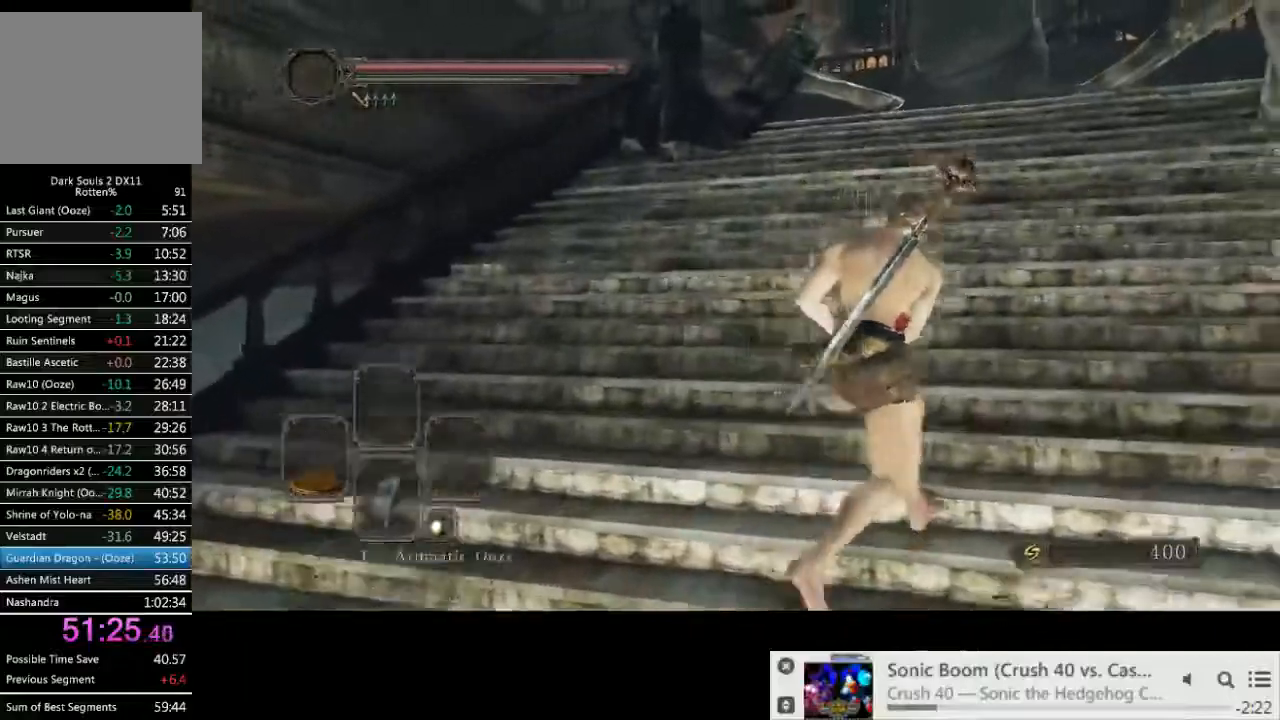
{"dt_ms": 500, "buttons": ["CIRCLE"], "left_stick": "up-right", "right_stick": "down-left", "events": [[133, "right_stick", "down-left"]]}
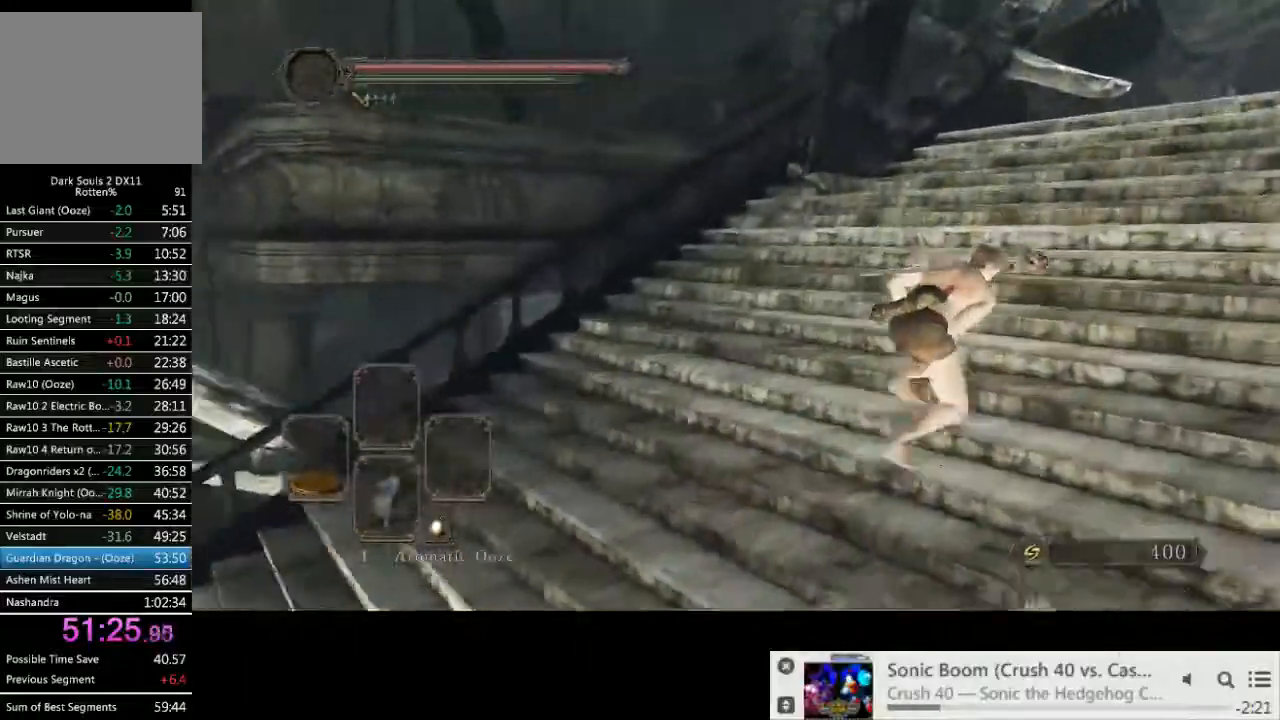
{"dt_ms": 500, "buttons": ["CIRCLE"], "left_stick": "up-right", "right_stick": "left", "events": [[200, "right_stick", "left"]]}
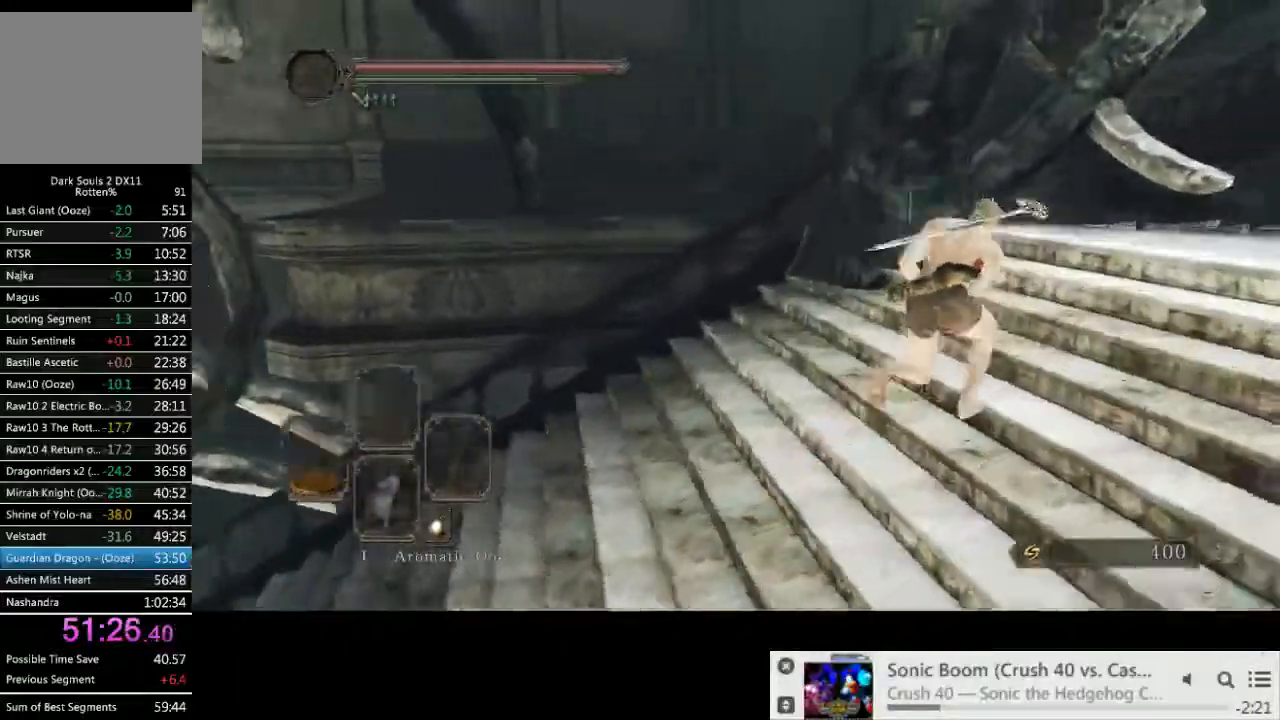
{"dt_ms": 500, "buttons": ["CIRCLE"], "left_stick": "up-left", "right_stick": "center", "events": [[50, "left_stick", "up"], [367, "right_stick", "center"], [400, "left_stick", "up-left"]]}
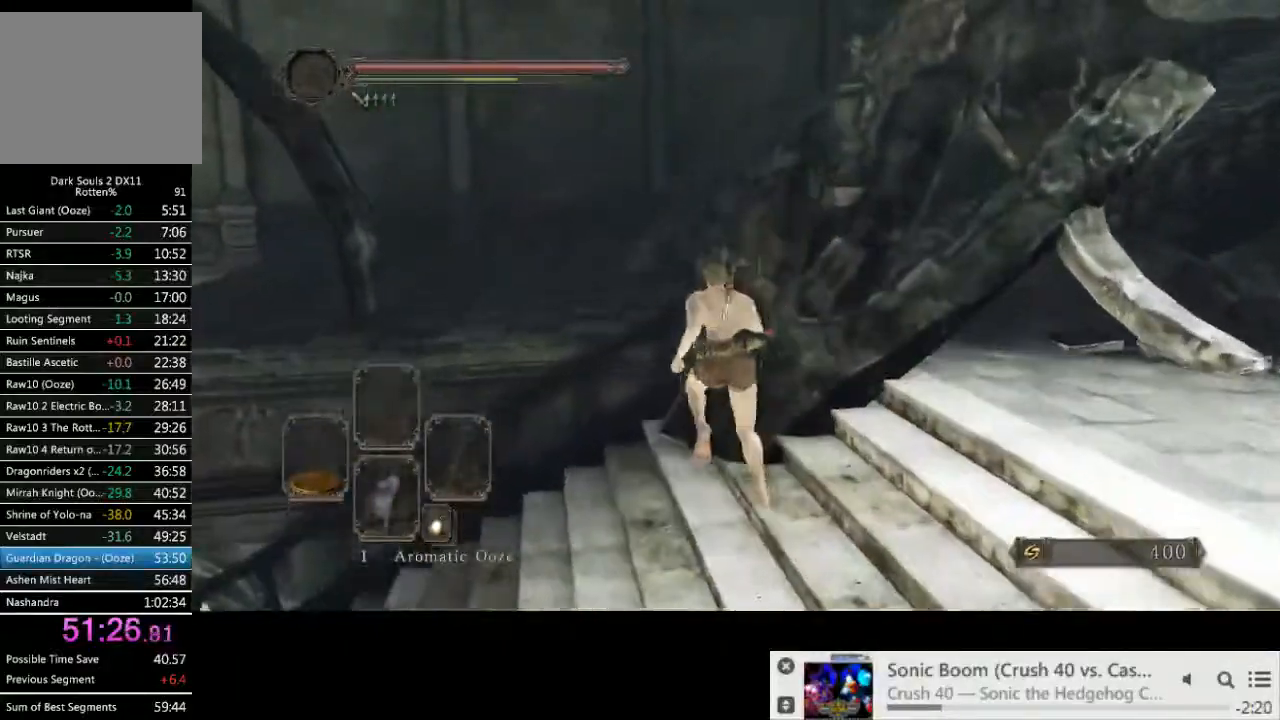
{"dt_ms": 500, "buttons": ["CIRCLE"], "left_stick": "up-left", "right_stick": "center", "events": []}
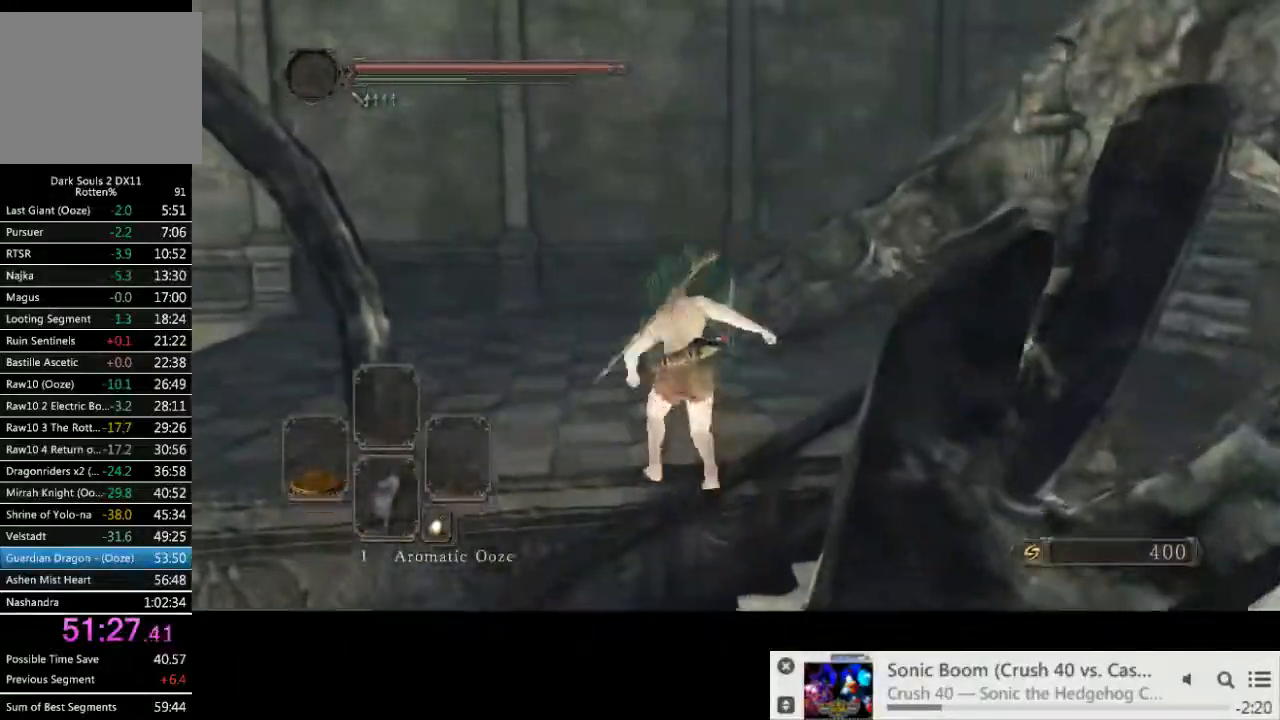
{"dt_ms": 500, "buttons": ["CIRCLE"], "left_stick": "up-right", "right_stick": "right", "events": [[33, "right_stick", "right"], [83, "left_stick", "up-right"]]}
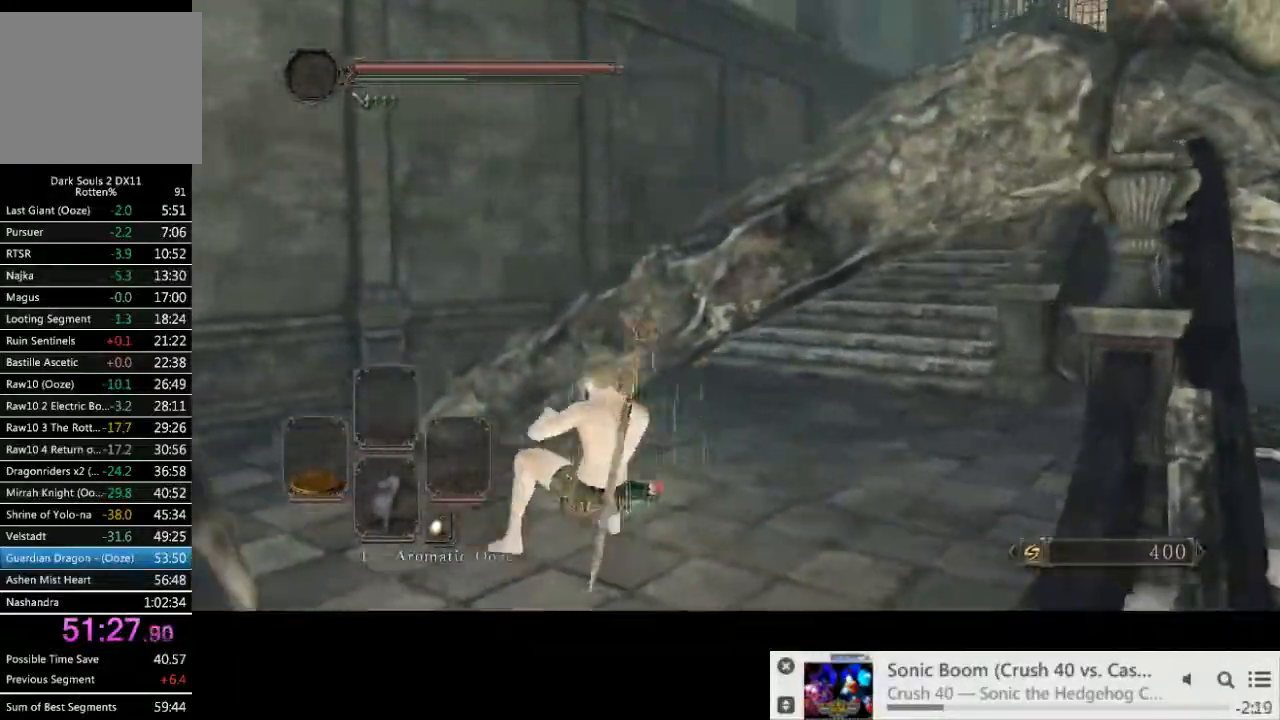
{"dt_ms": 500, "buttons": ["CIRCLE"], "left_stick": "up-right", "right_stick": "center", "events": [[400, "right_stick", "center"]]}
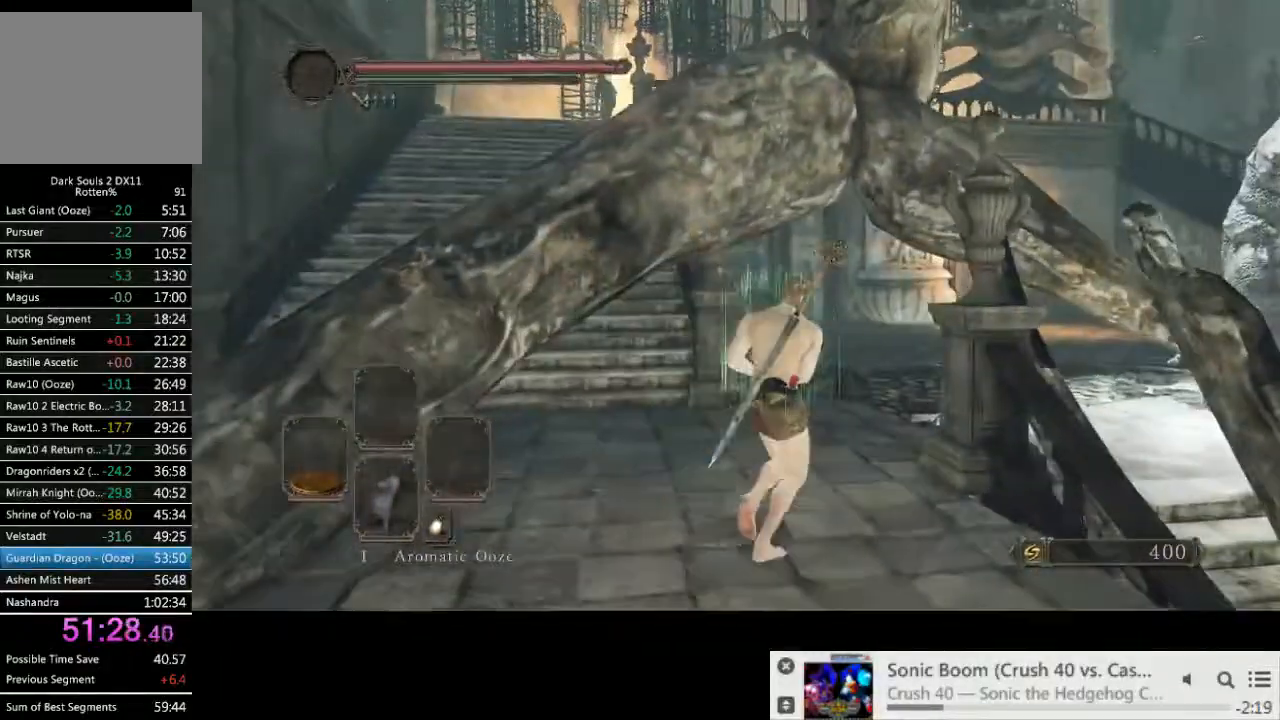
{"dt_ms": 500, "buttons": ["CIRCLE"], "left_stick": "up", "right_stick": "center", "events": [[367, "left_stick", "up"]]}
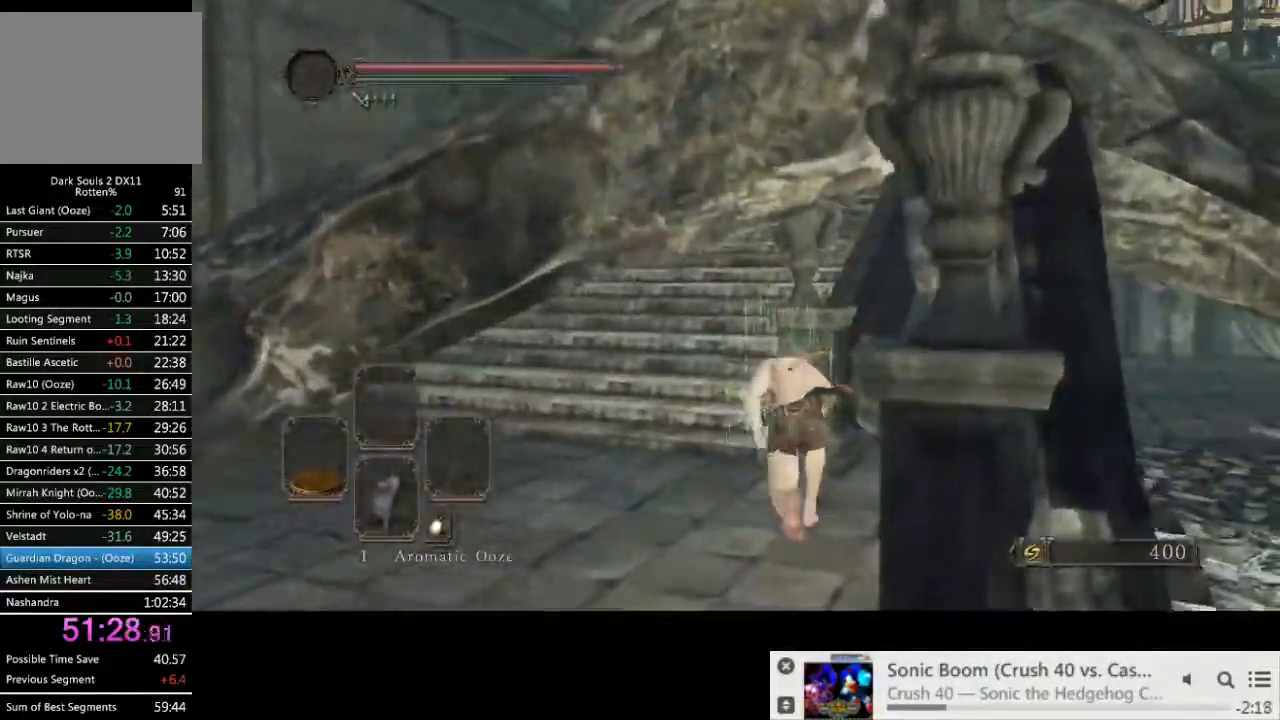
{"dt_ms": 500, "buttons": ["CIRCLE"], "left_stick": "up", "right_stick": "right", "events": [[433, "right_stick", "right"]]}
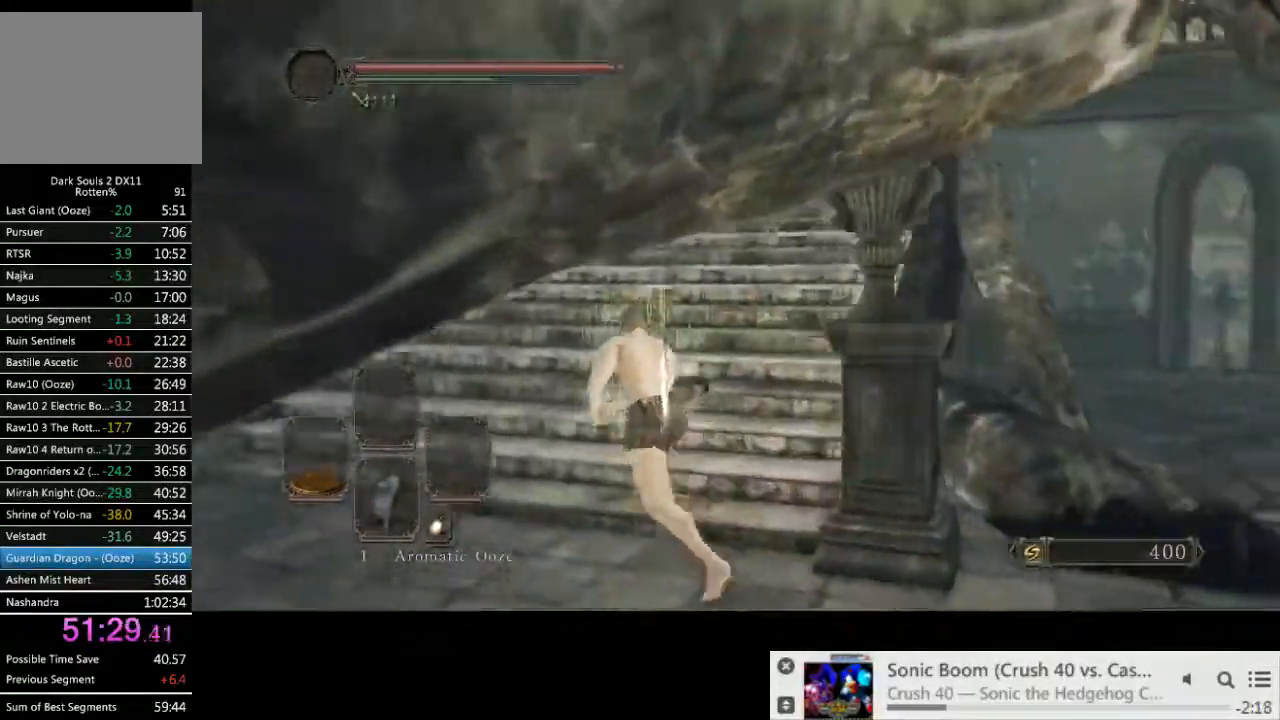
{"dt_ms": 500, "buttons": ["CIRCLE"], "left_stick": "up", "right_stick": "right", "events": []}
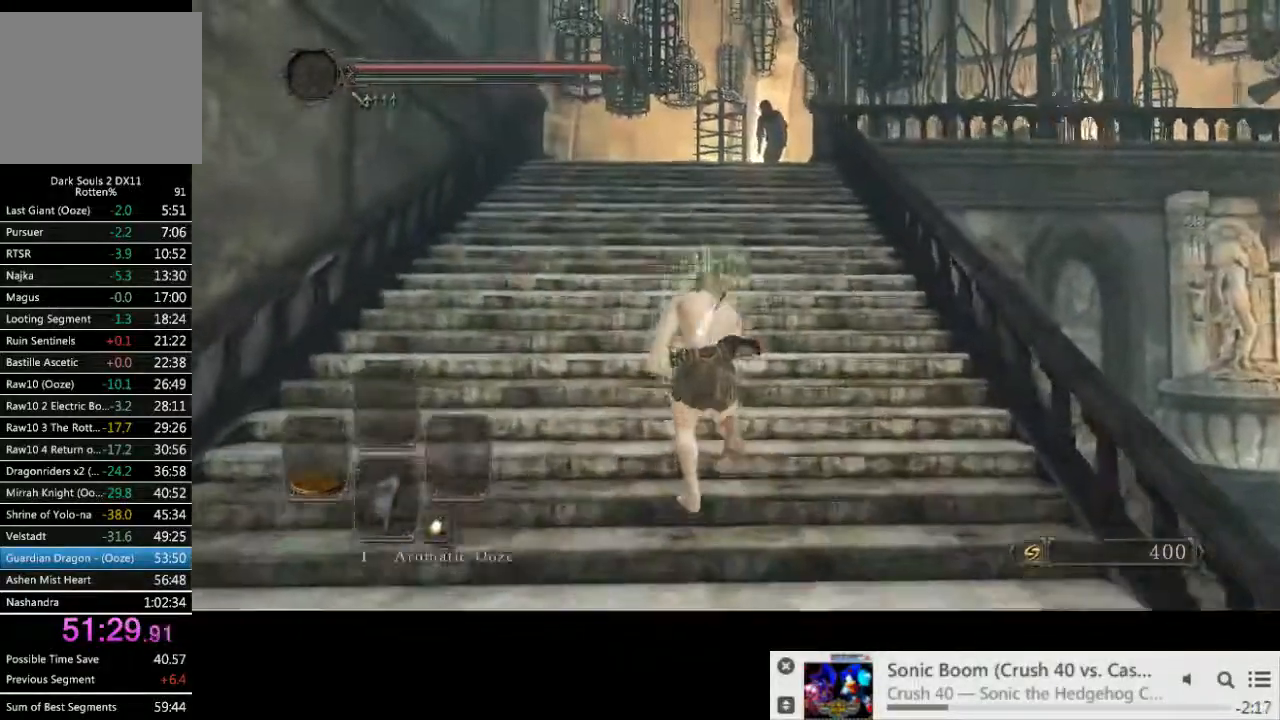
{"dt_ms": 500, "buttons": ["CIRCLE"], "left_stick": "up", "right_stick": "center", "events": [[200, "right_stick", "center"]]}
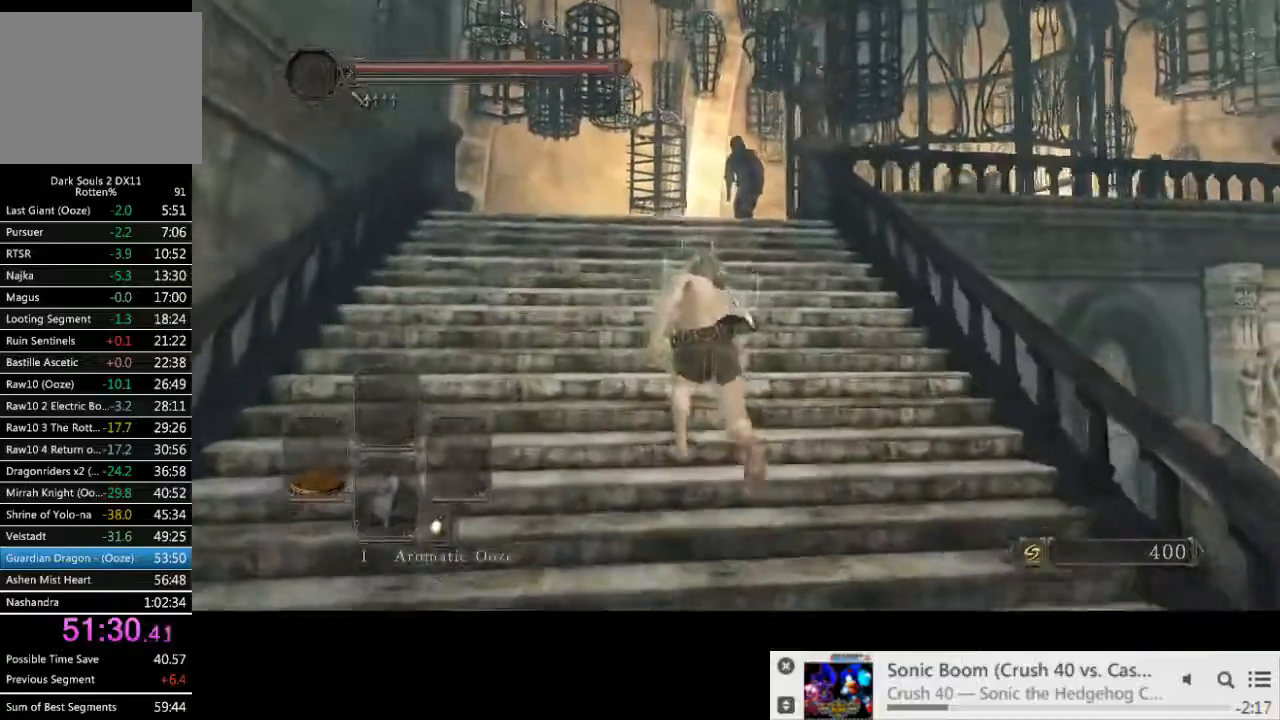
{"dt_ms": 500, "buttons": ["CIRCLE"], "left_stick": "up", "right_stick": "down-right", "events": [[367, "right_stick", "down-right"]]}
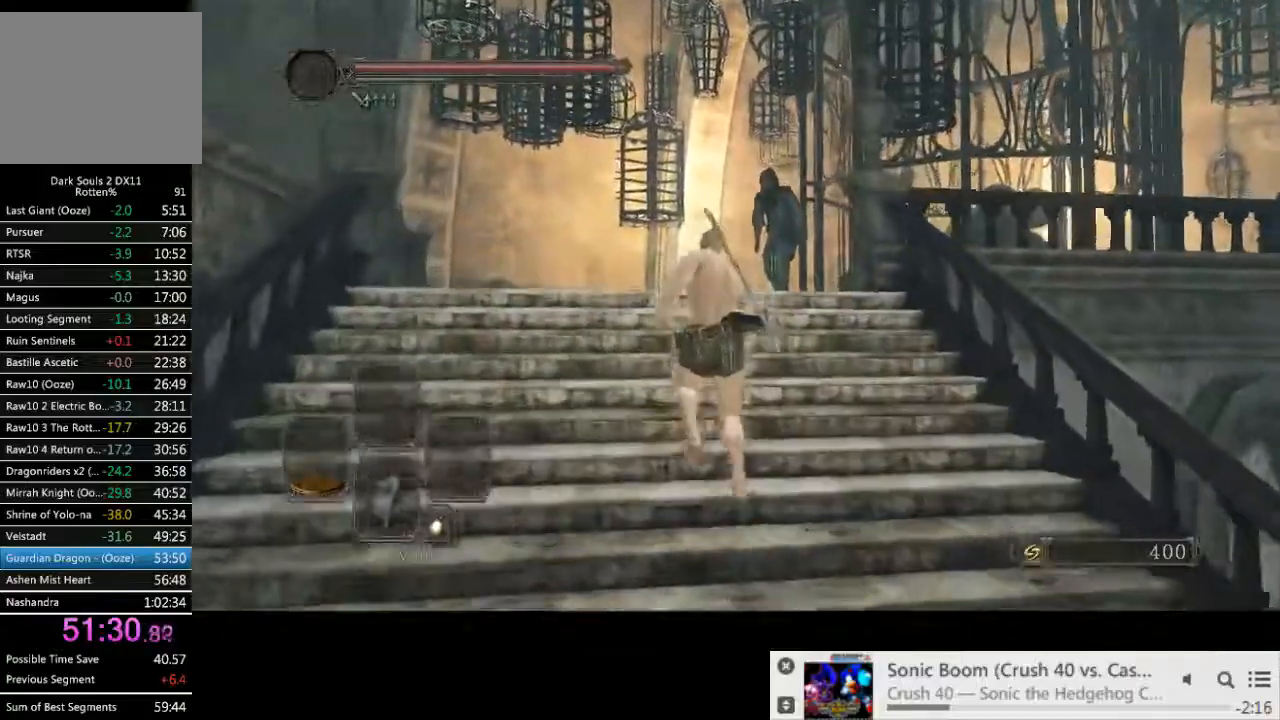
{"dt_ms": 500, "buttons": ["CIRCLE"], "left_stick": "up", "right_stick": "down-right", "events": []}
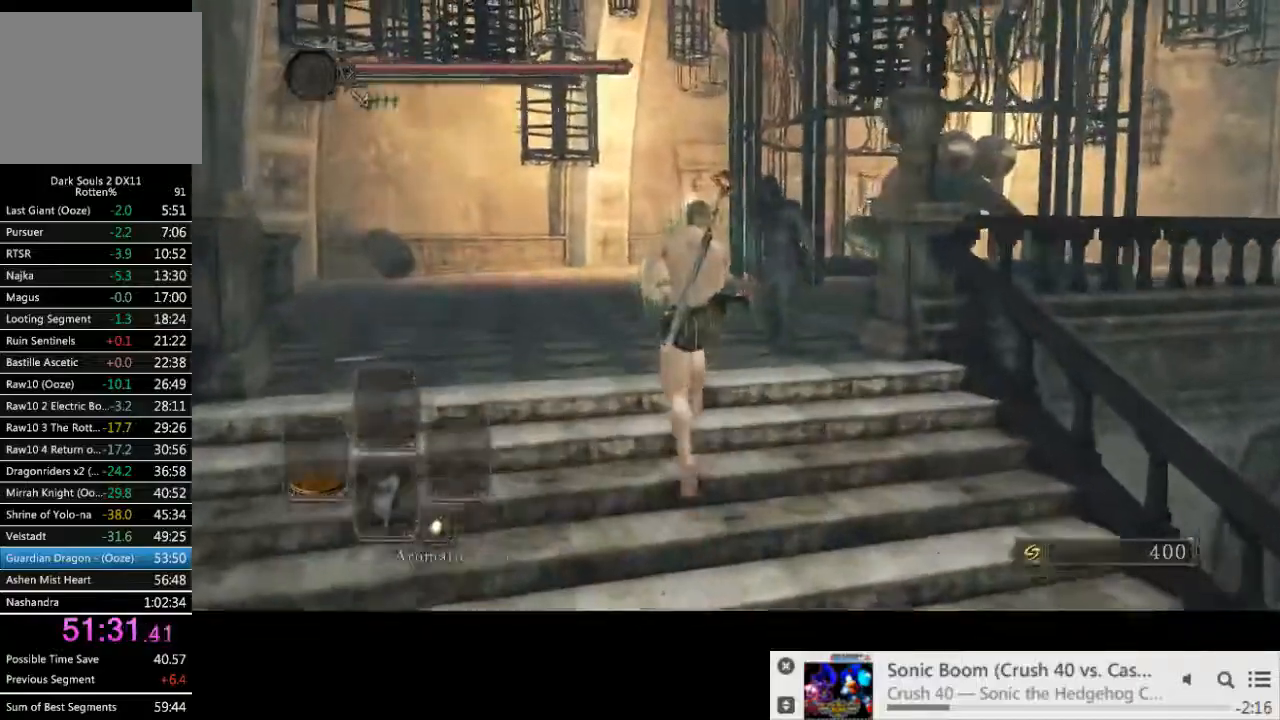
{"dt_ms": 500, "buttons": ["CIRCLE"], "left_stick": "up", "right_stick": "center", "events": [[233, "right_stick", "center"]]}
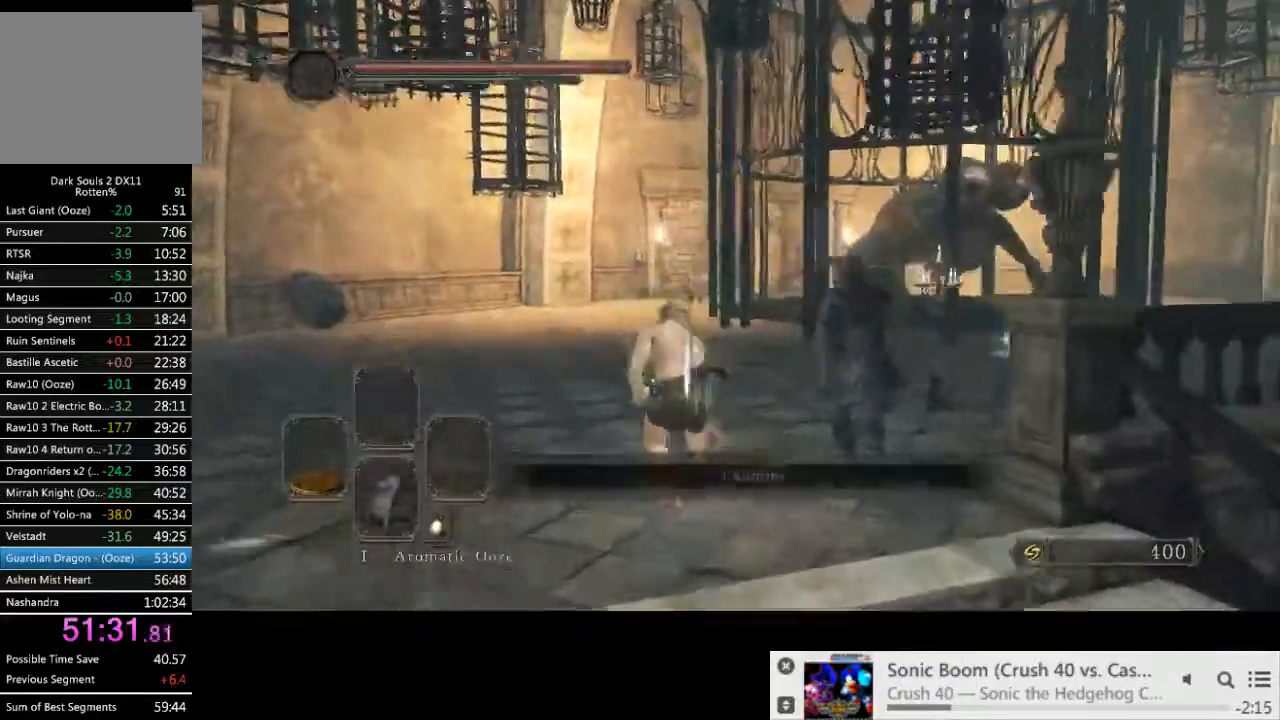
{"dt_ms": 1000, "buttons": ["CIRCLE"], "left_stick": "up", "right_stick": "down"}
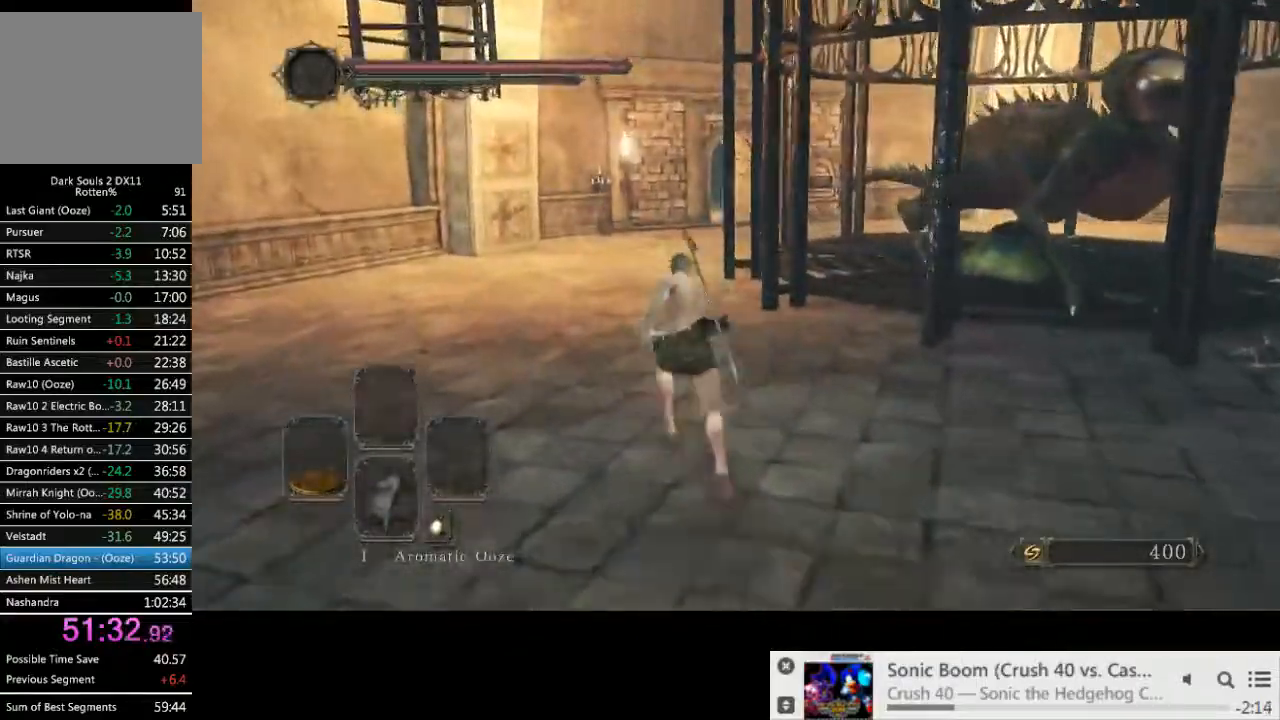
{"dt_ms": 500, "buttons": ["CIRCLE"], "left_stick": "up", "right_stick": "down", "events": []}